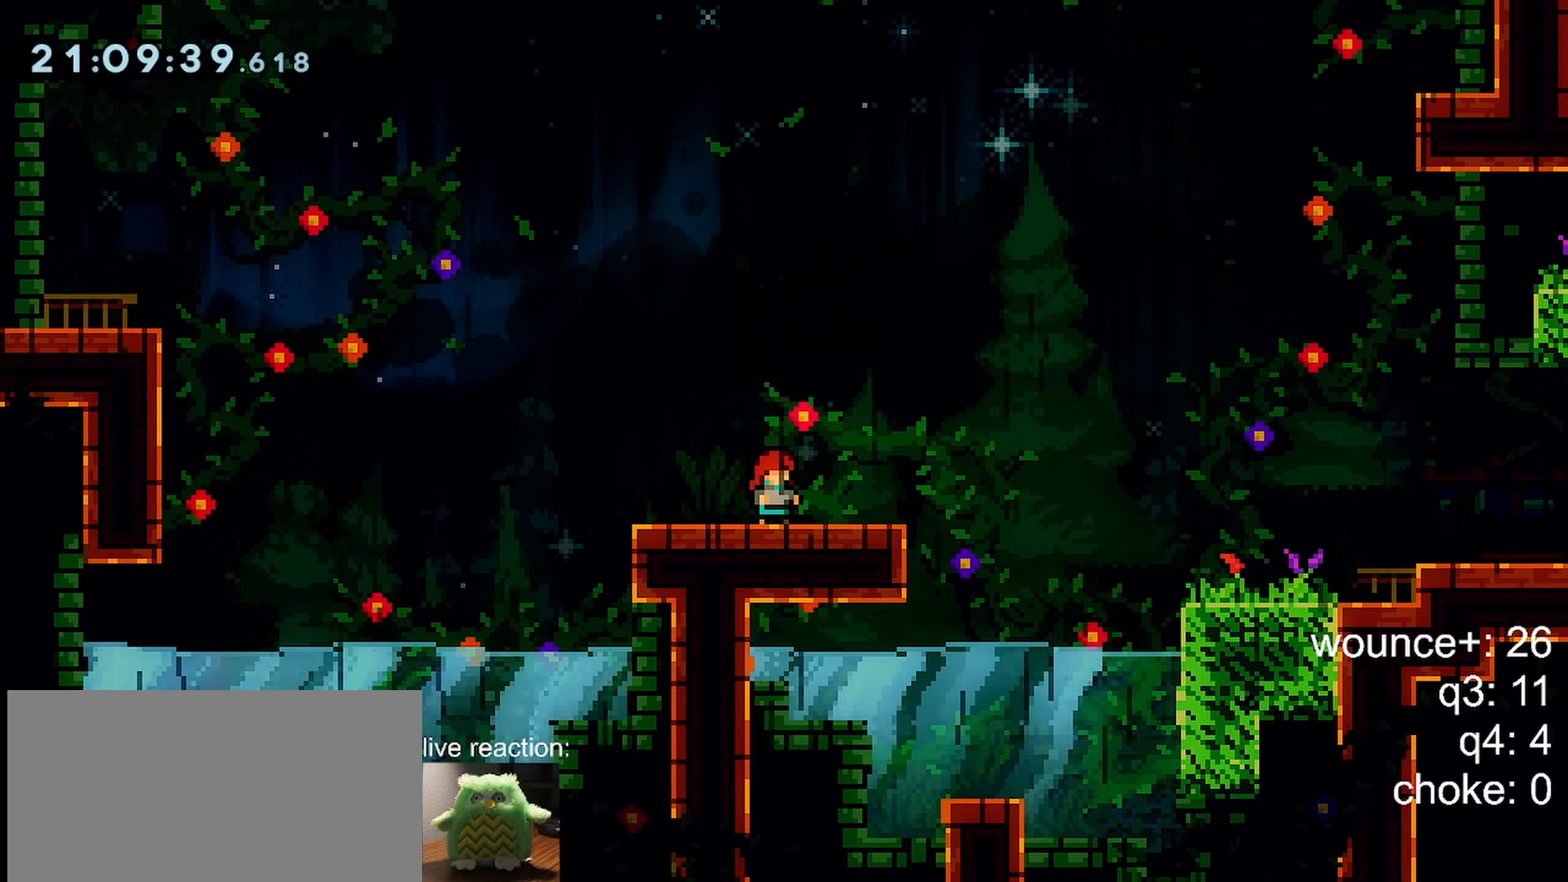
Gameplay with keyboard; each line is a JSON object with the keys held at the frame after it. "events" lists presses ("down") and releases ("up") of "dash", "demo", "down", "grab", "jump", "jump2", "left", "menu", "right" and "up" between this image and that frame as [ms after this image, input, new state], when the widget could be followed in between. No other keys are recorded. Mouse input is not recorded. Key names are as the overlay labels them; some are game actions (e.g. jump) rather than physical keys.
{"keys": ["down", "right"], "events": [[417, "down", "down"], [417, "right", "down"]]}
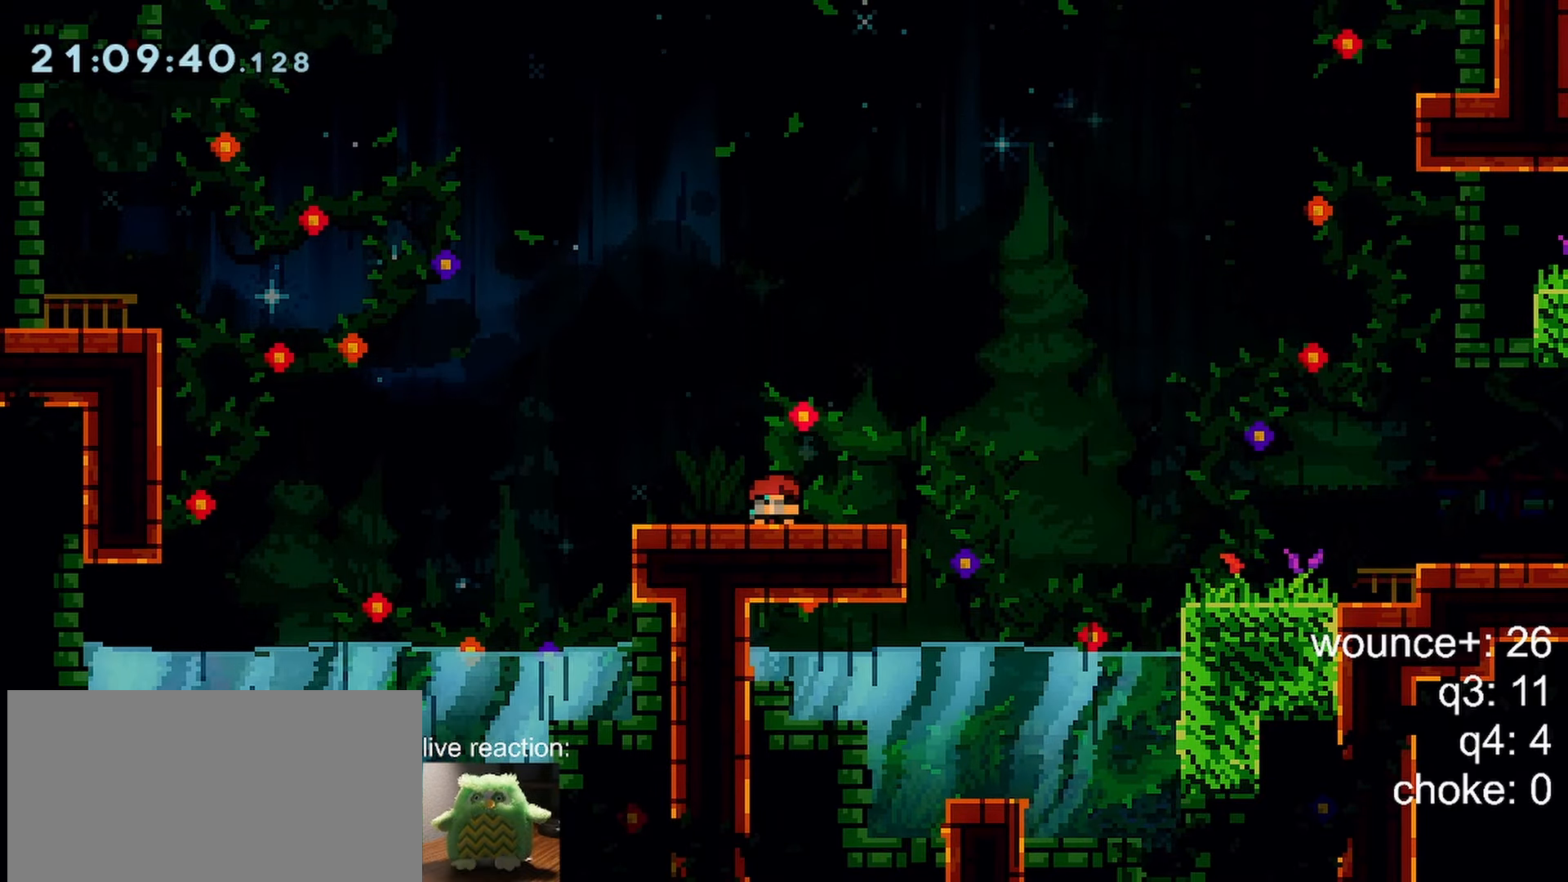
{"keys": ["right"], "events": [[17, "dash", "down"], [67, "jump", "down"], [200, "dash", "up"], [250, "jump", "up"], [300, "down", "up"]]}
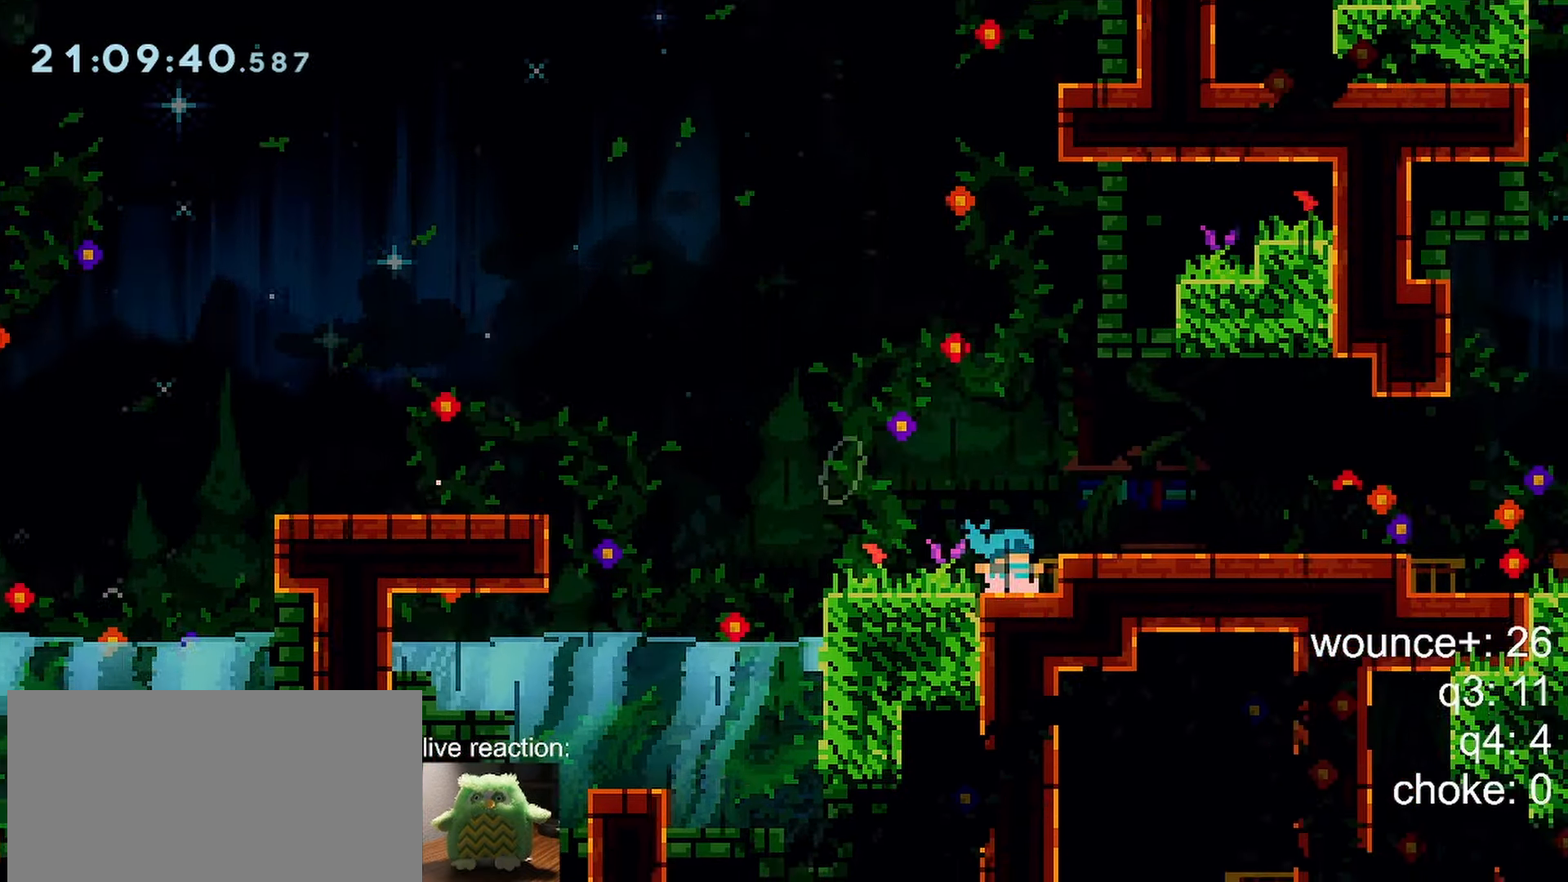
{"keys": ["down", "right"], "events": [[33, "right", "up"], [167, "jump", "down"], [267, "jump", "up"], [267, "right", "down"], [500, "down", "down"]]}
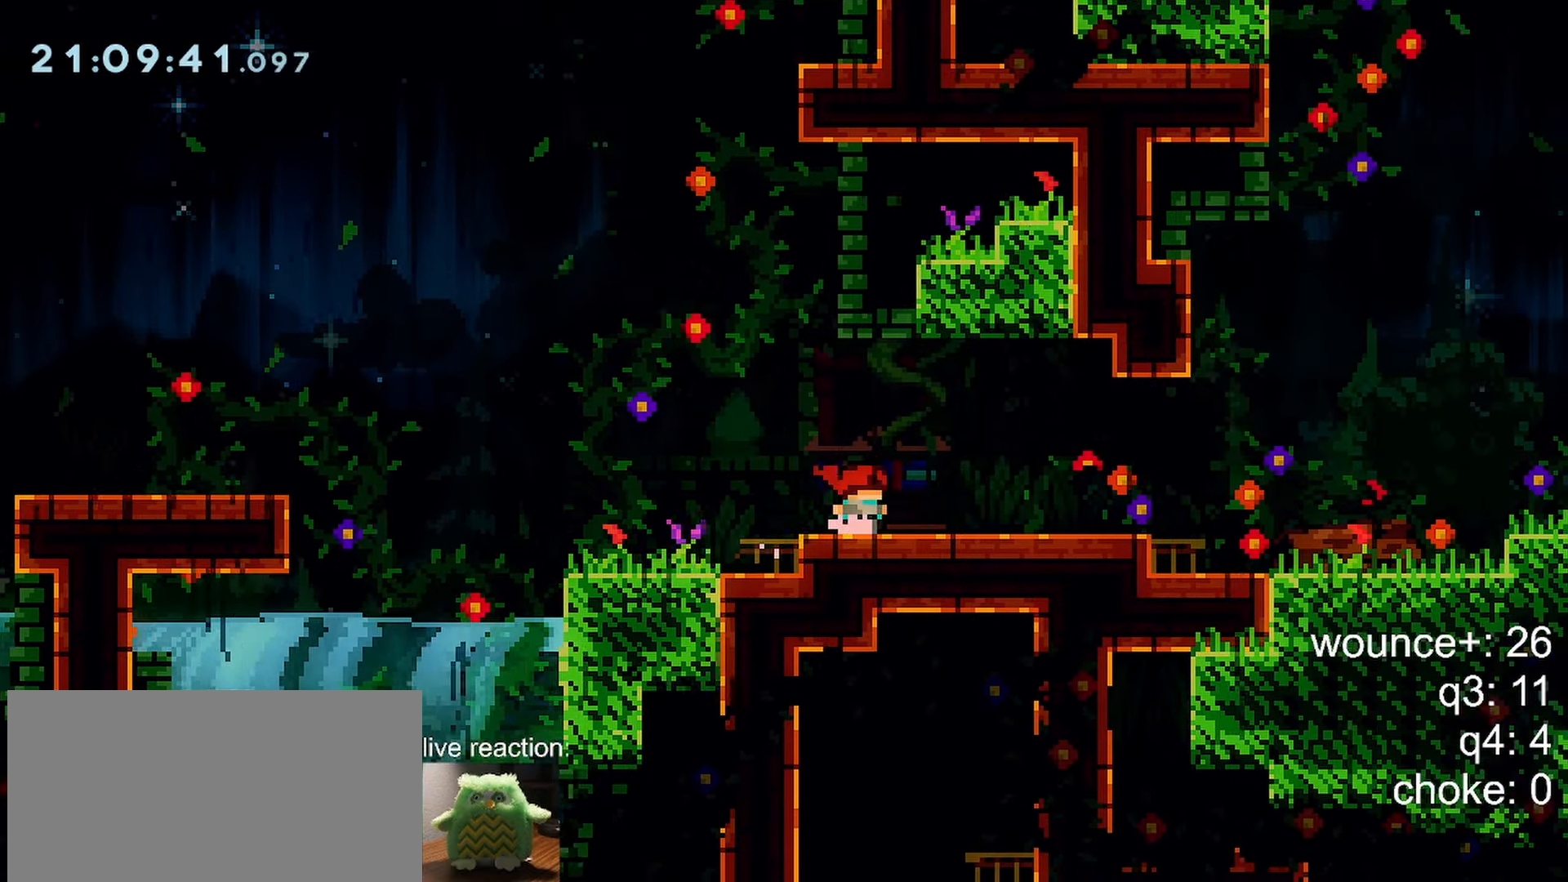
{"keys": [], "events": [[50, "dash", "down"], [50, "jump", "down"], [183, "dash", "up"], [183, "jump", "up"], [233, "down", "up"], [417, "right", "up"]]}
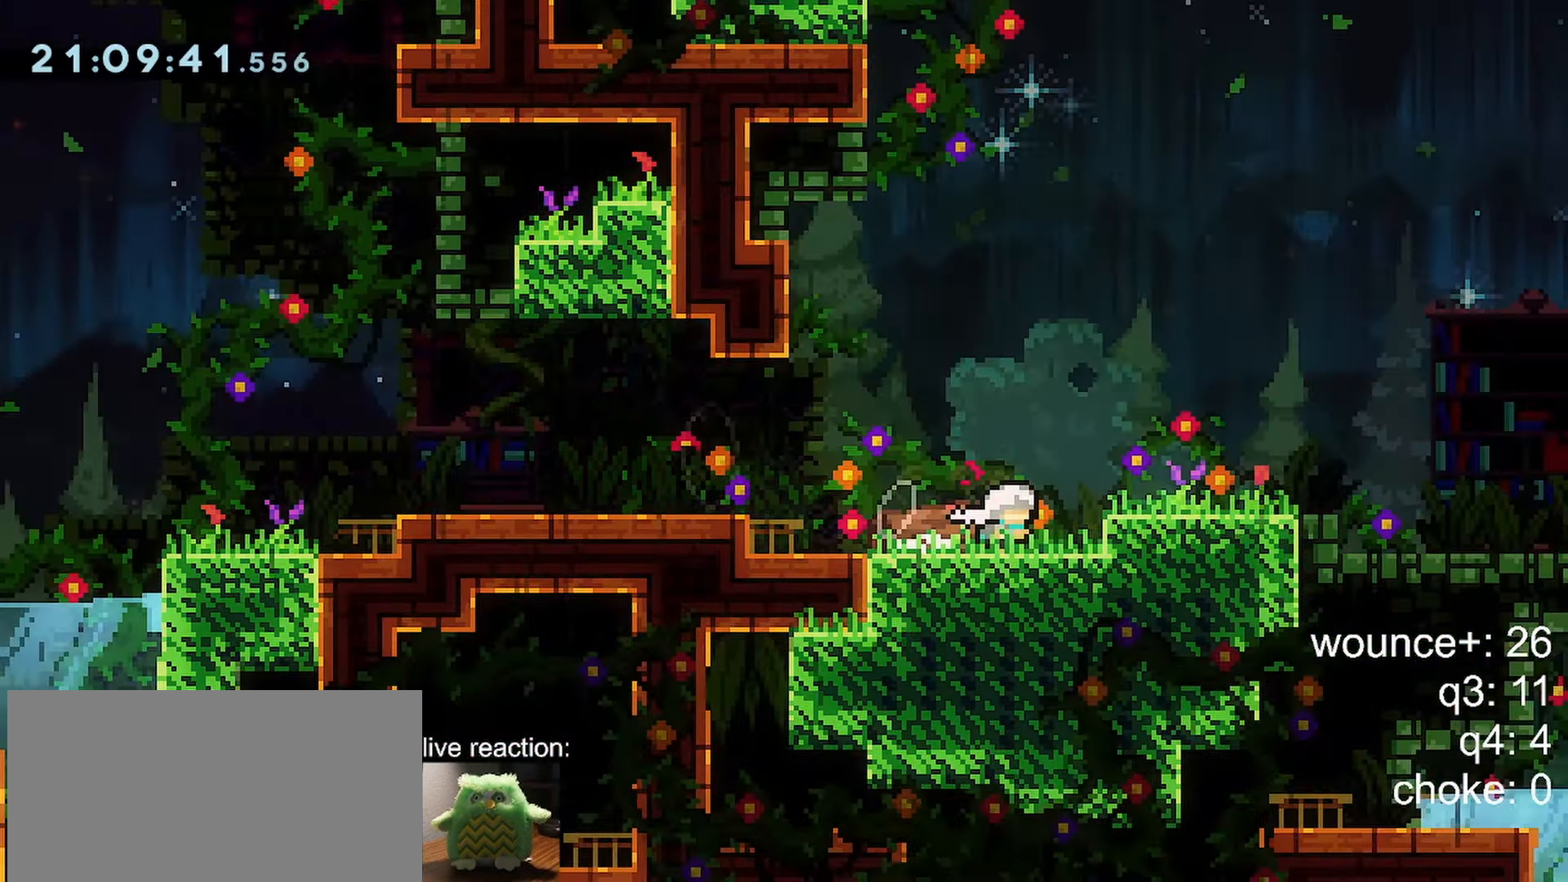
{"keys": [], "events": []}
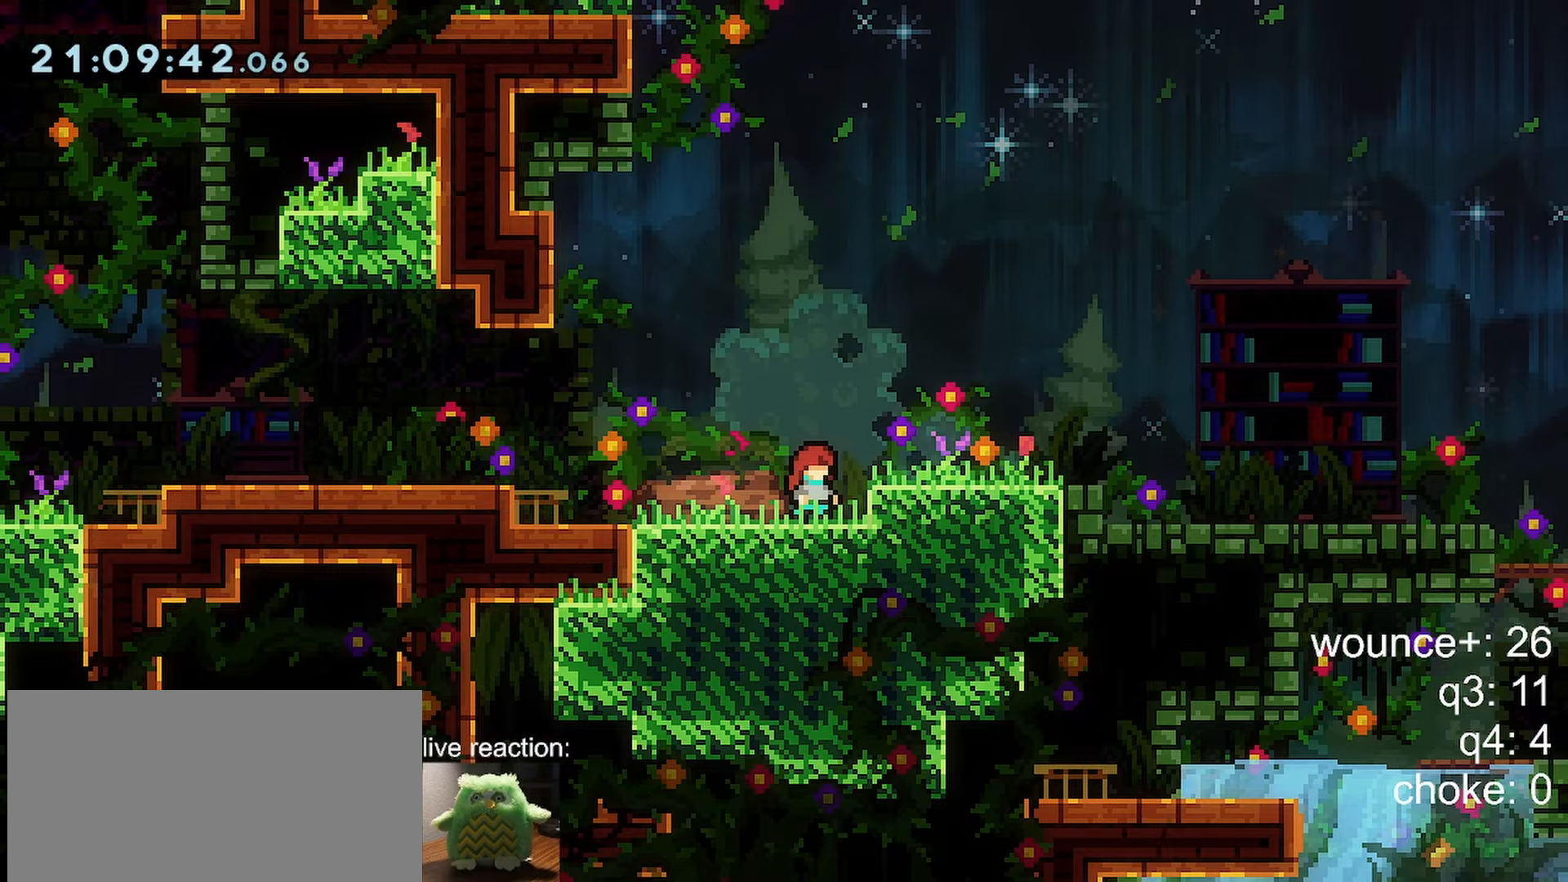
{"keys": ["right"], "events": [[133, "right", "down"], [167, "dash", "down"], [167, "down", "down"], [167, "jump", "down"], [317, "dash", "up"], [317, "jump", "up"], [367, "down", "up"]]}
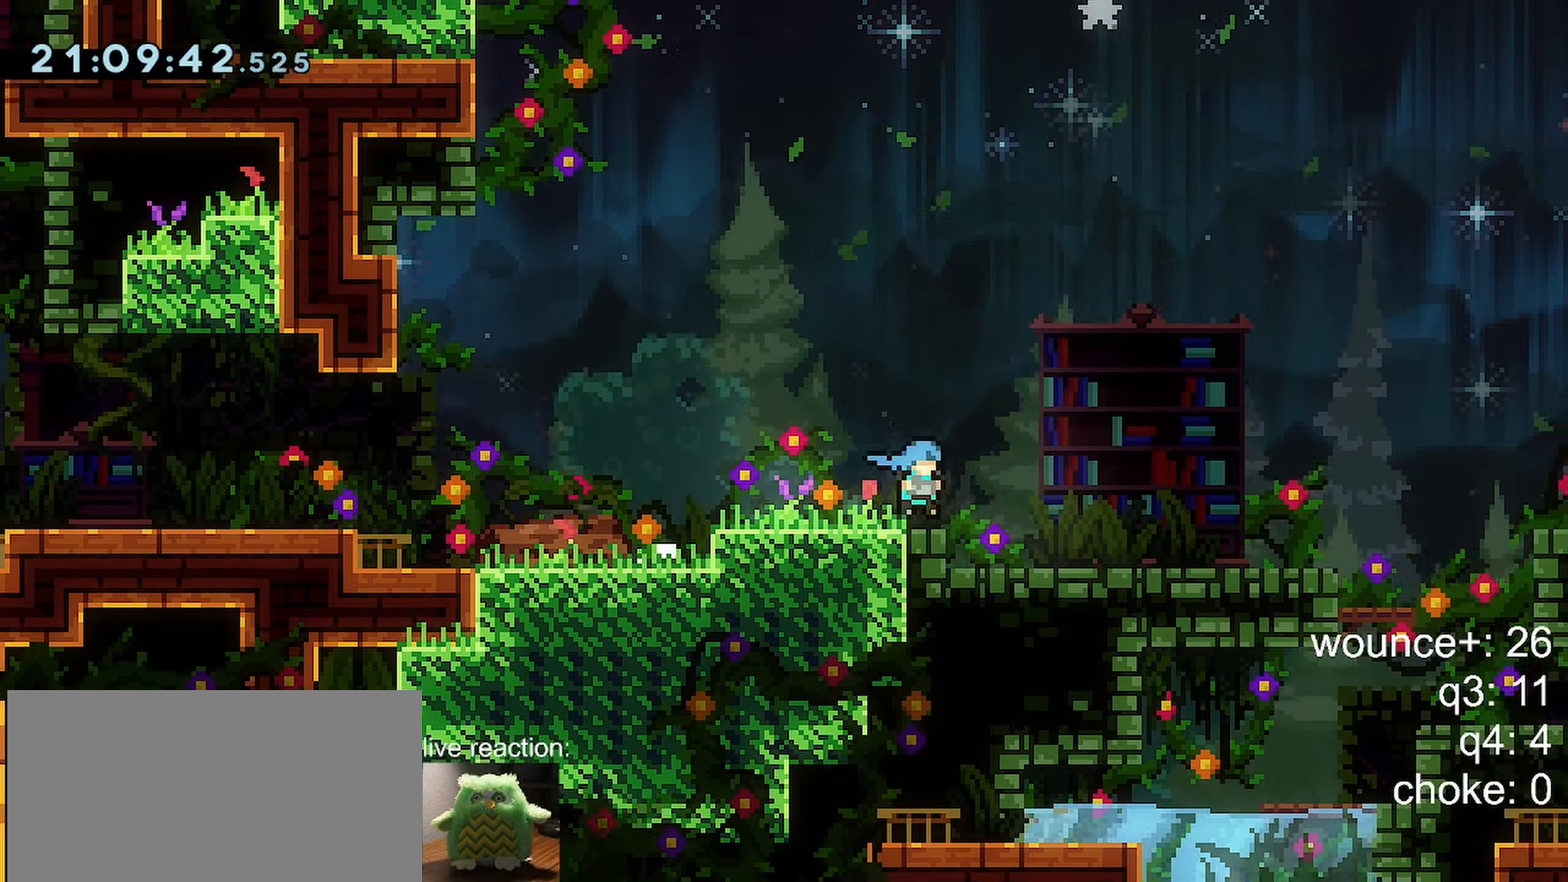
{"keys": [], "events": [[183, "right", "up"], [383, "menu", "down"], [467, "menu", "up"]]}
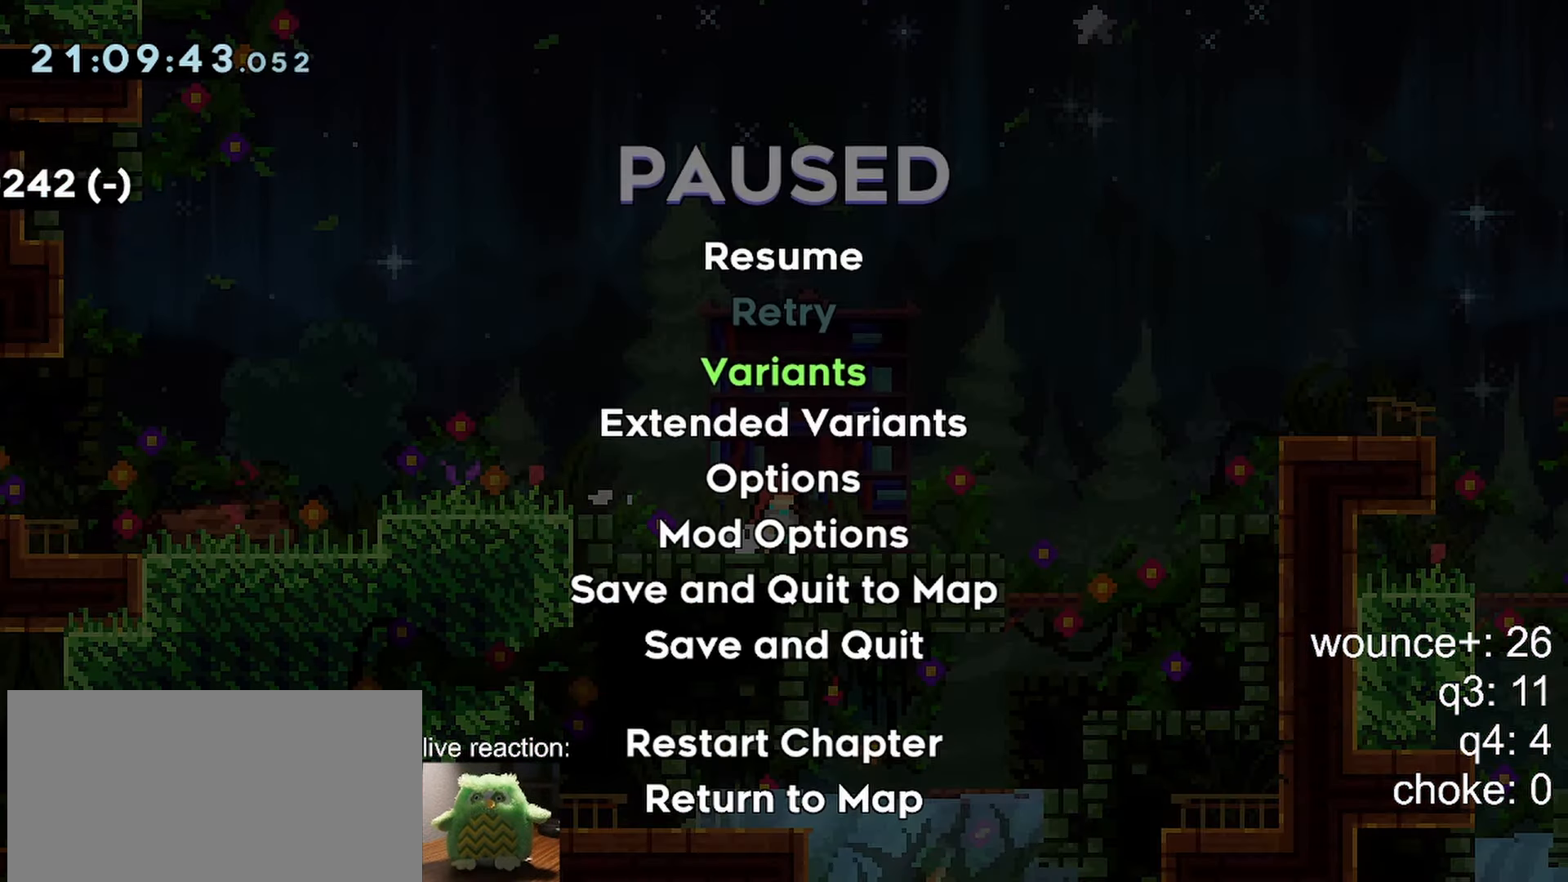
{"keys": ["up"], "events": [[17, "down", "down"], [67, "down", "up"], [150, "down", "down"], [200, "down", "up"], [300, "down", "down"], [350, "down", "up"], [400, "jump", "down"], [483, "jump", "up"], [483, "up", "down"]]}
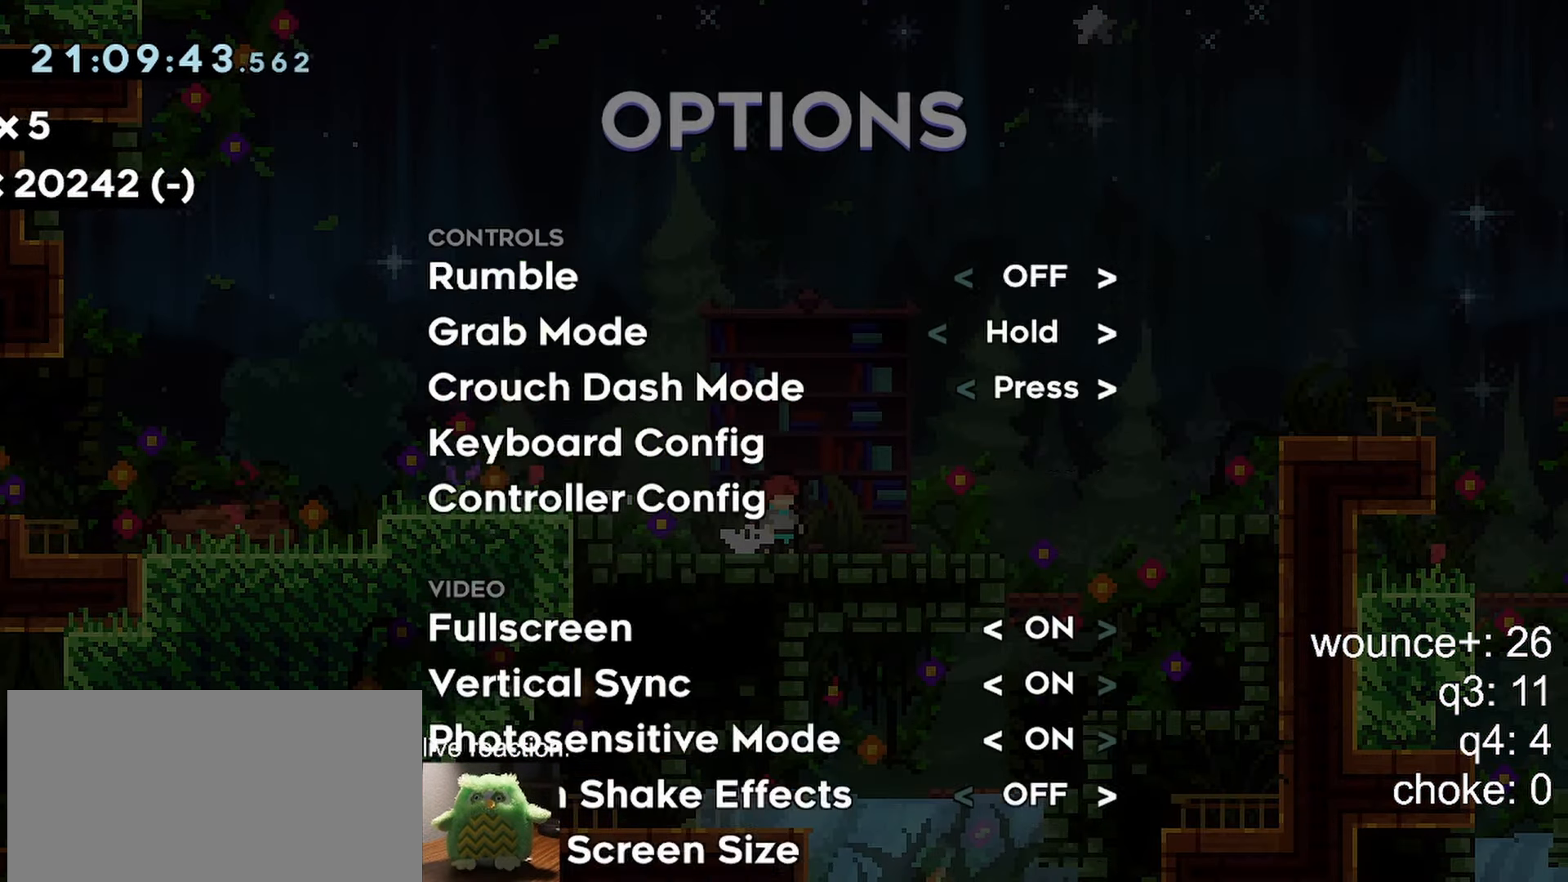
{"keys": [], "events": [[83, "up", "up"], [317, "right", "down"], [367, "right", "up"]]}
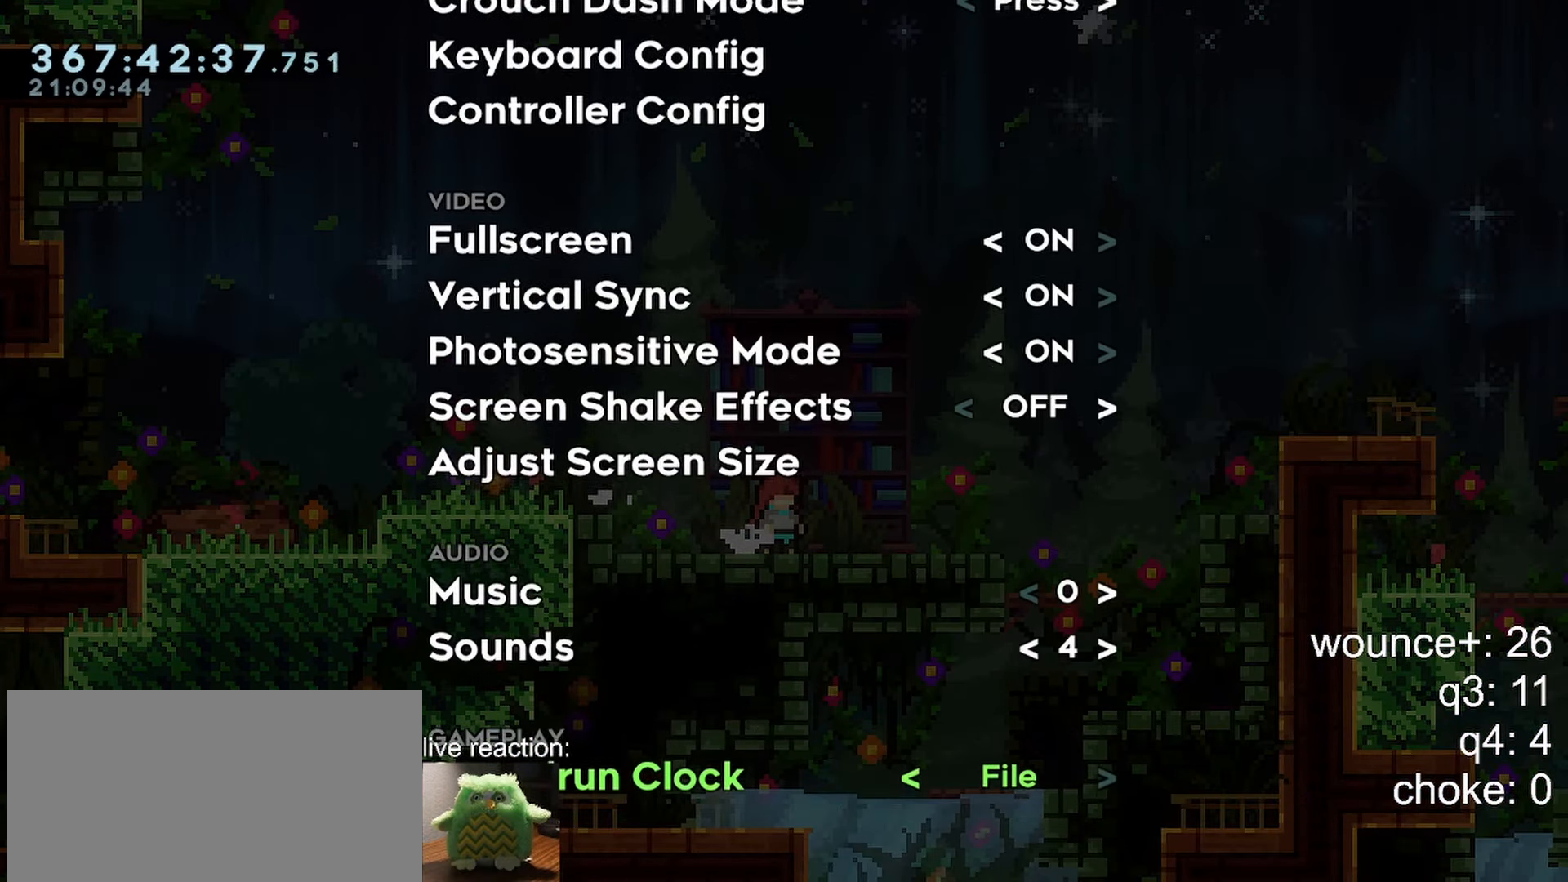
{"keys": [], "events": [[50, "right", "down"], [100, "right", "up"], [283, "left", "down"], [383, "left", "up"]]}
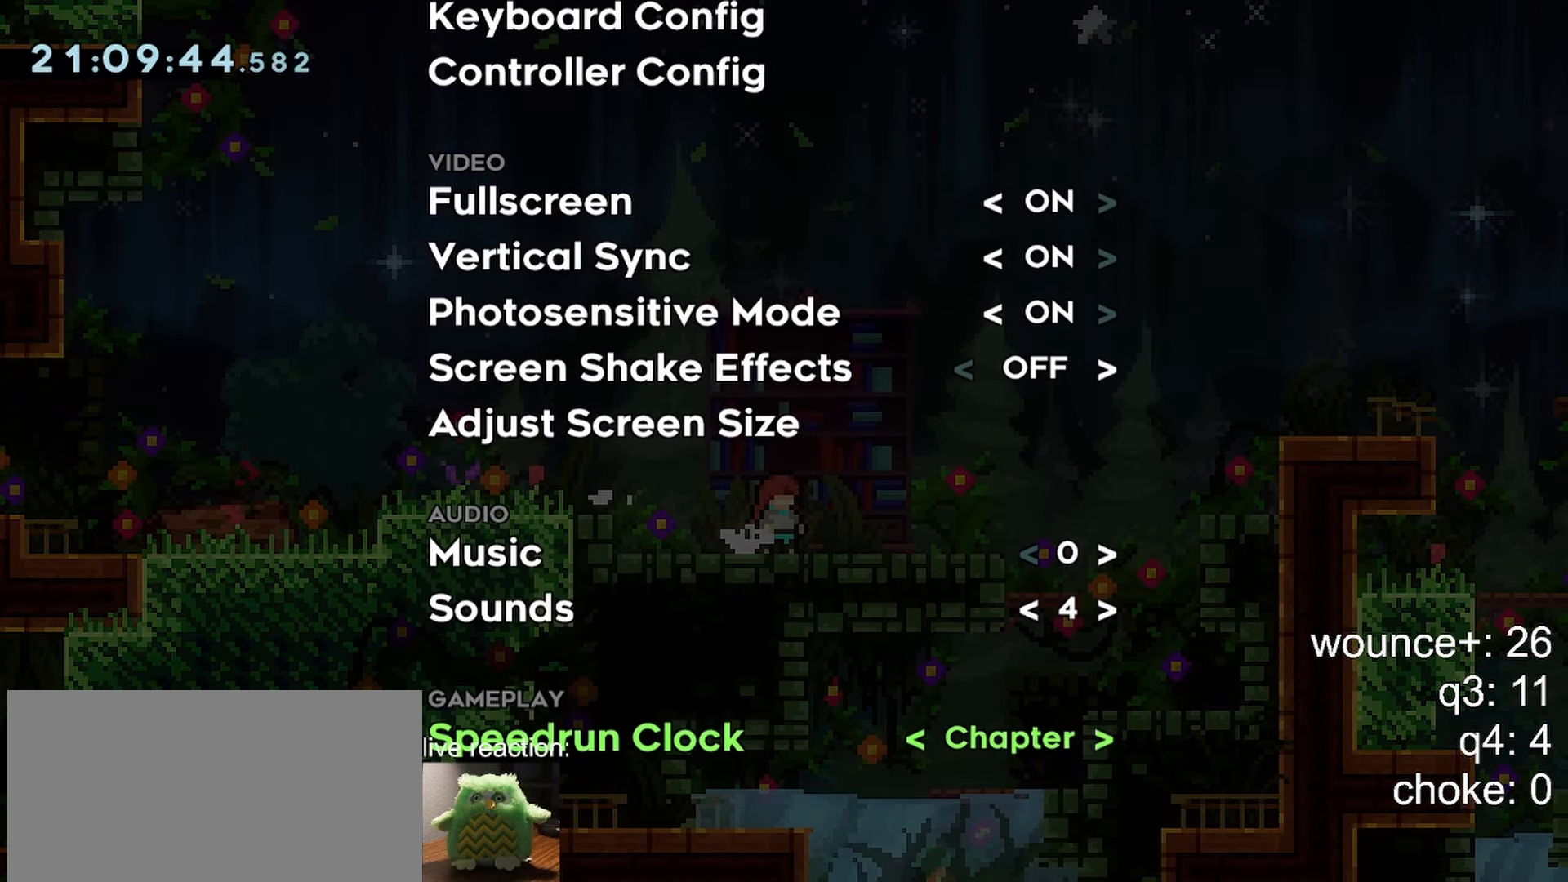
{"keys": ["left"], "events": [[67, "right", "down"], [150, "right", "up"], [483, "left", "down"]]}
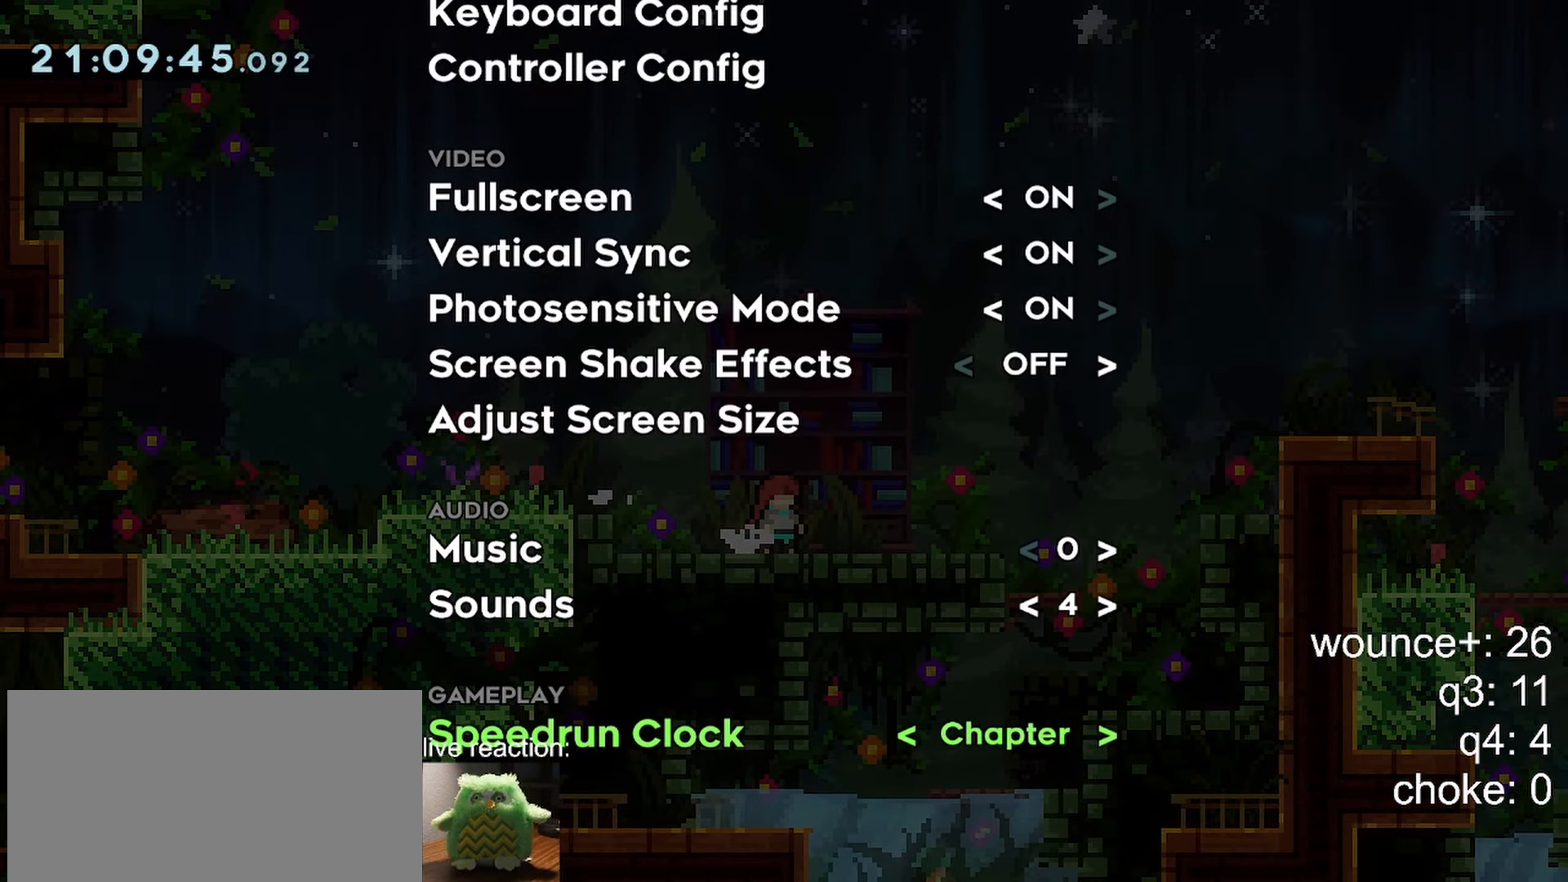
{"keys": [], "events": [[83, "left", "up"], [217, "up", "down"], [317, "up", "up"], [450, "up", "down"], [500, "up", "up"]]}
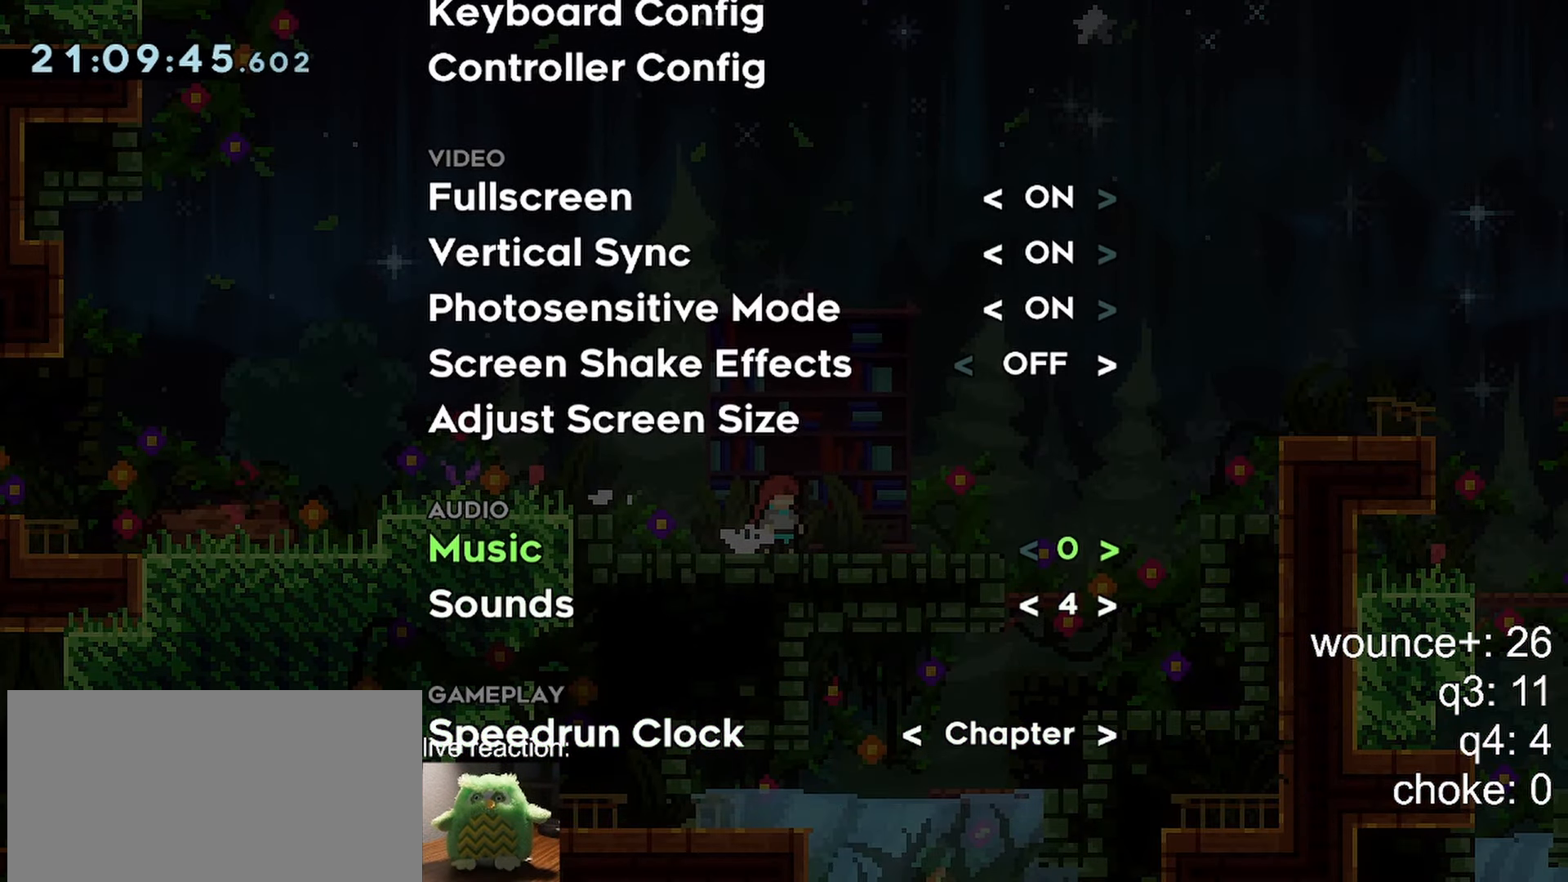
{"keys": ["right"], "events": [[133, "right", "down"], [183, "right", "up"], [283, "right", "down"], [367, "right", "up"], [417, "right", "down"]]}
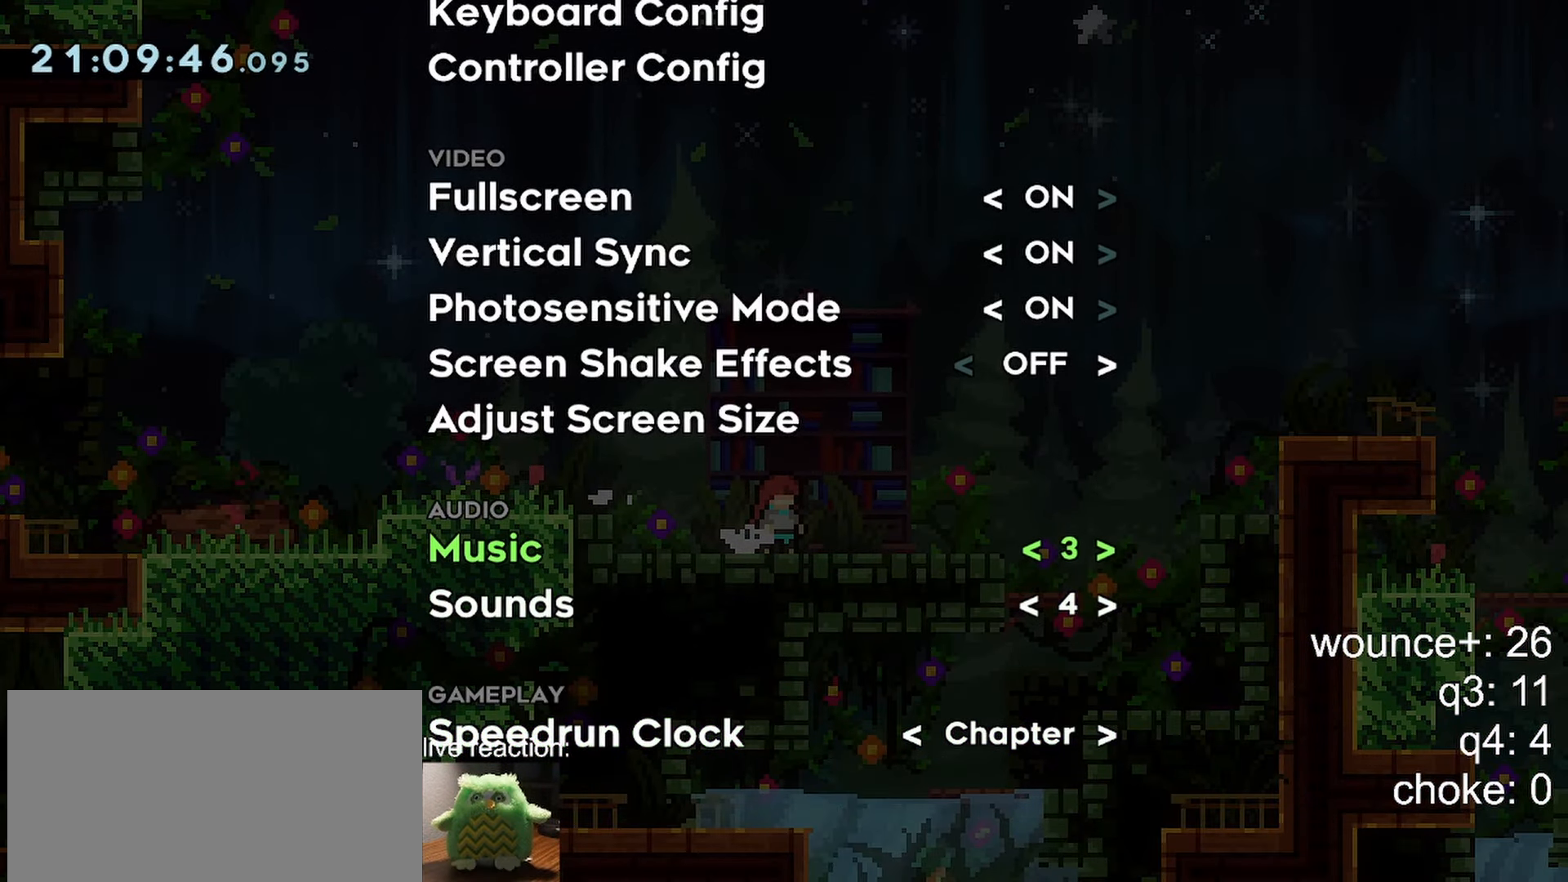
{"keys": [], "events": [[17, "right", "up"], [117, "right", "down"], [150, "right", "up"], [250, "dash", "down"], [350, "dash", "up"]]}
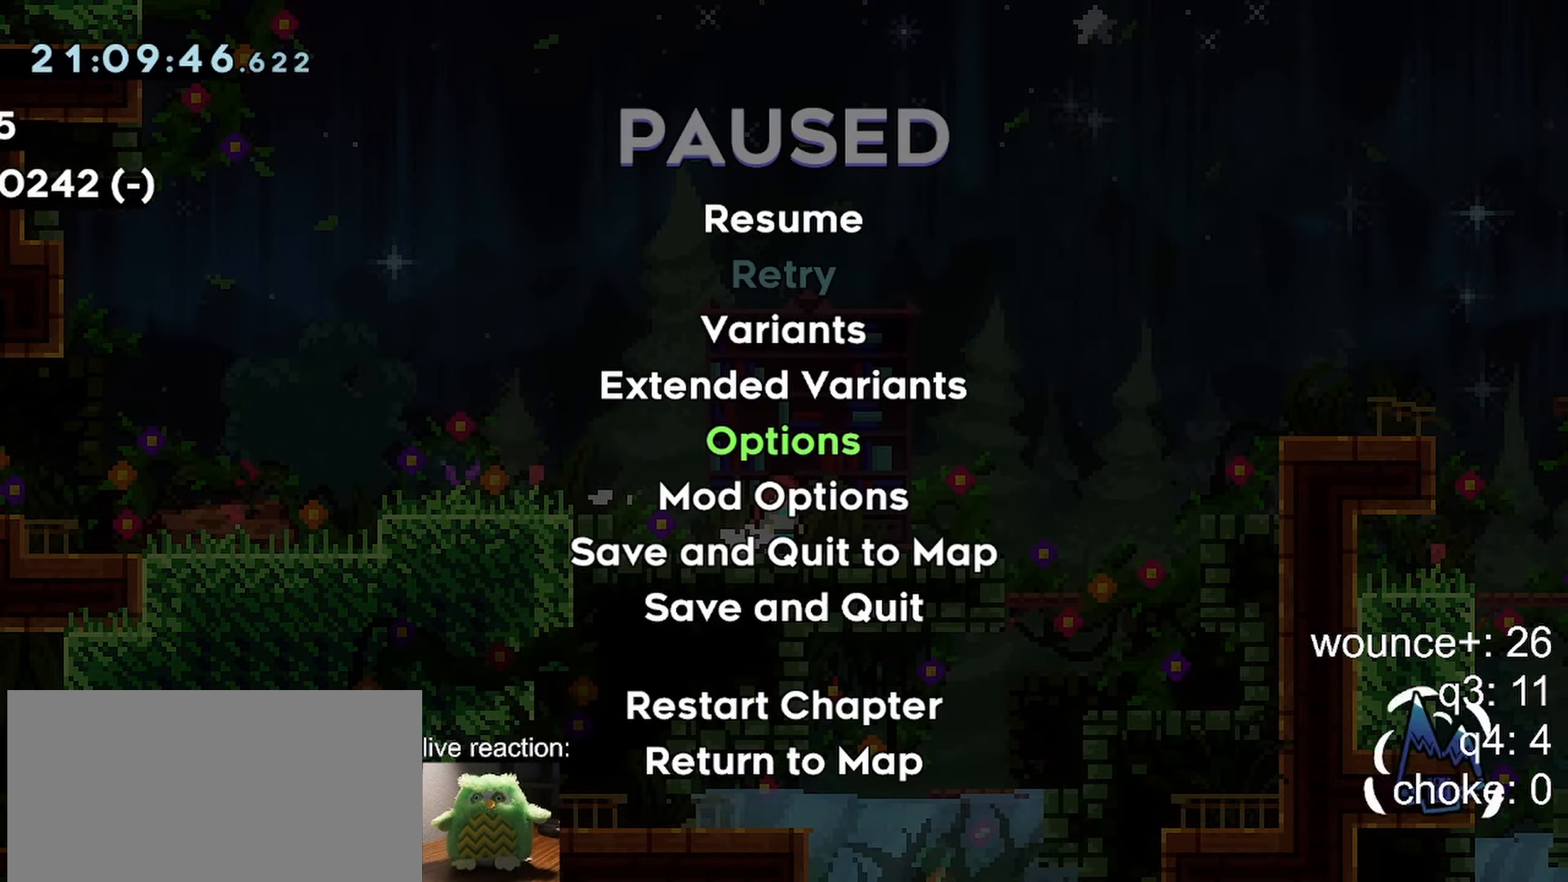
{"keys": [], "events": []}
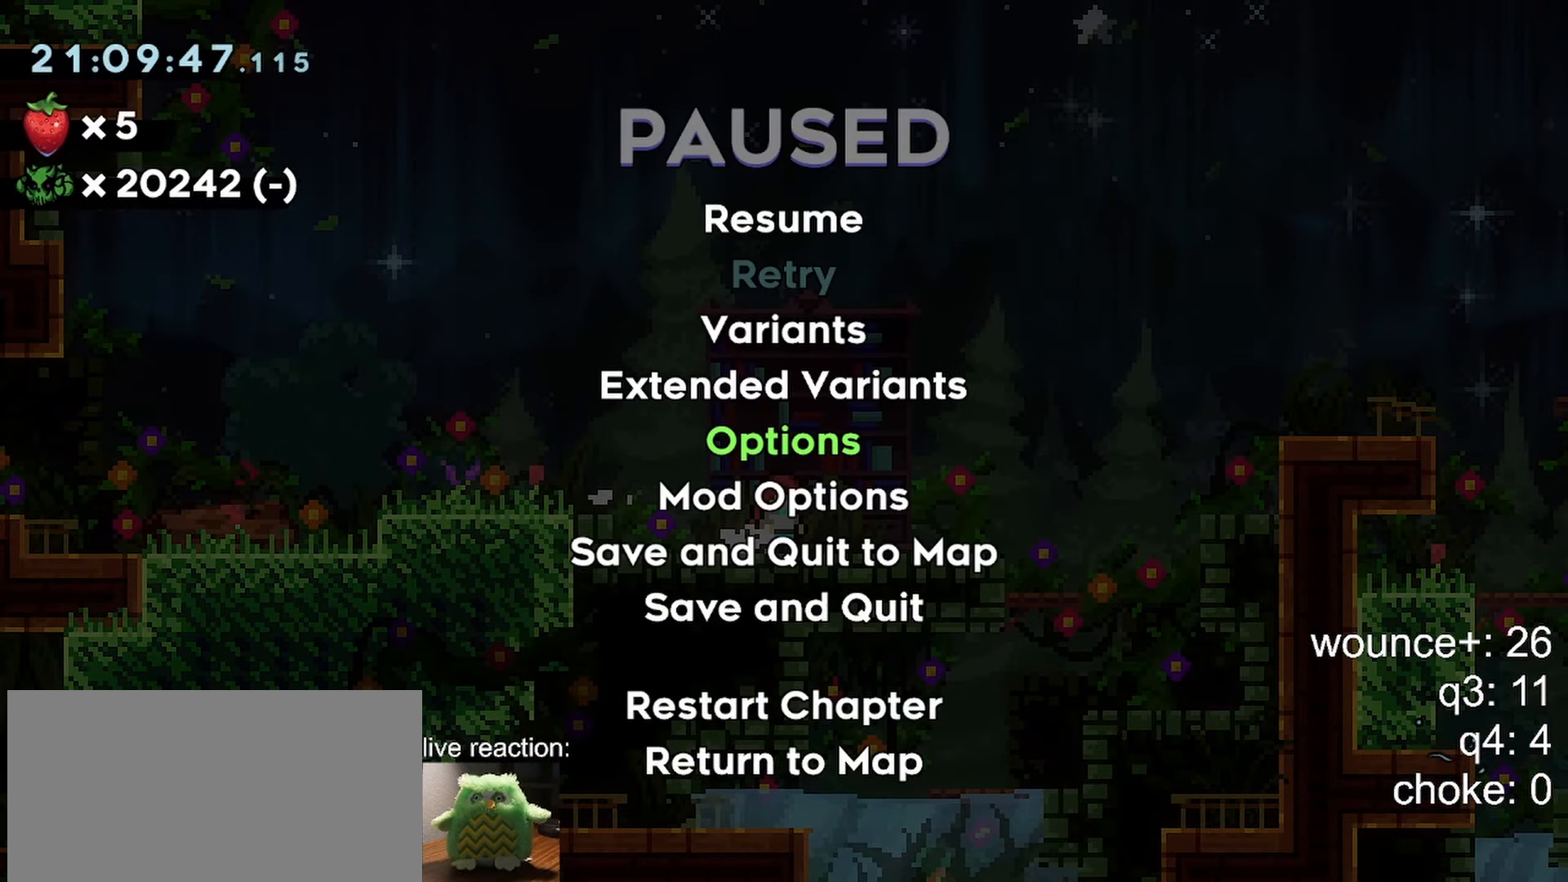
{"keys": [], "events": []}
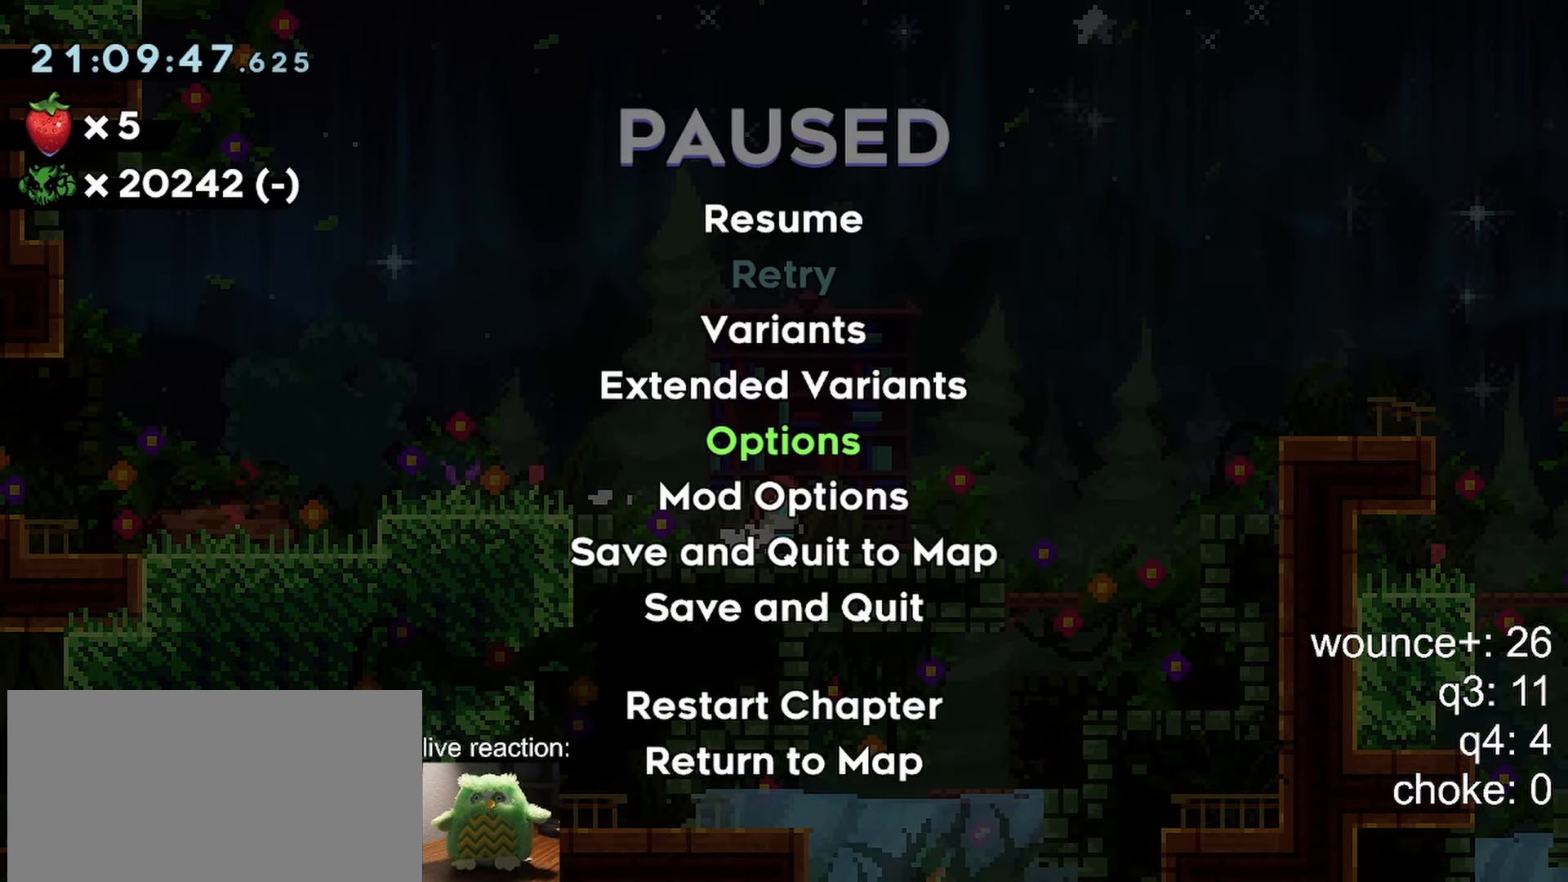
{"keys": [], "events": []}